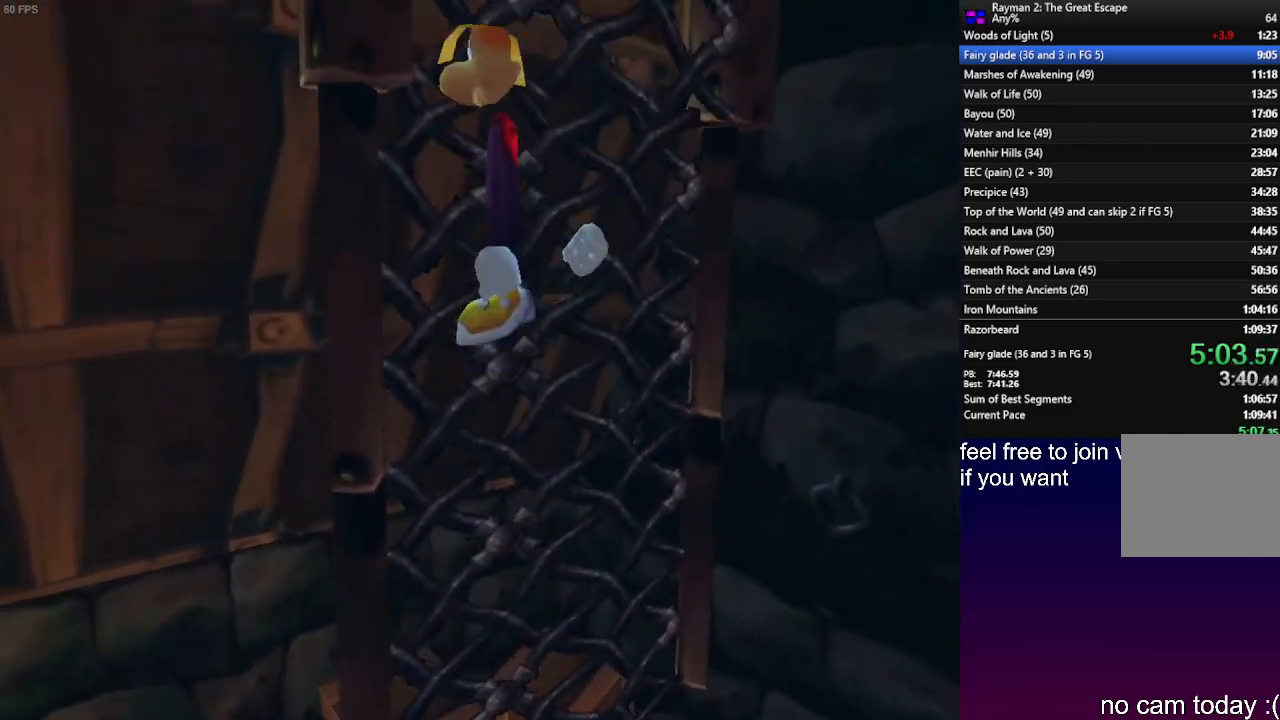
Gameplay with a controller (PlayStation layout); each line is a JSON object with the inputs held at the frame after it. "events" lists button and stick changes between this image and that frame as [ms after this image, input, new state], when the widget could be followed in between. Not read: R3.
{"buttons": ["CROSS", "R2"], "left_stick": "up-right", "right_stick": "center", "events": [[83, "CROSS", "up"], [250, "CROSS", "down"], [250, "left_stick", "up-right"]]}
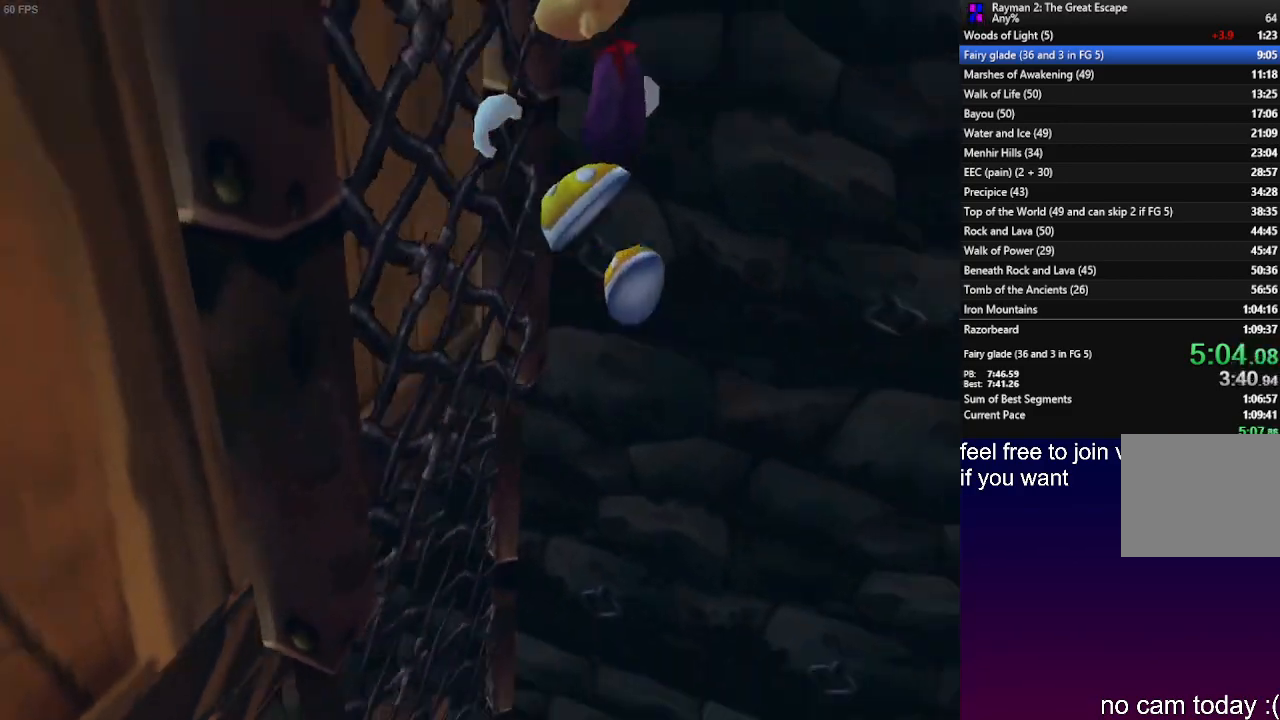
{"buttons": ["R2"], "left_stick": "up-right", "right_stick": "center", "events": [[150, "CROSS", "up"]]}
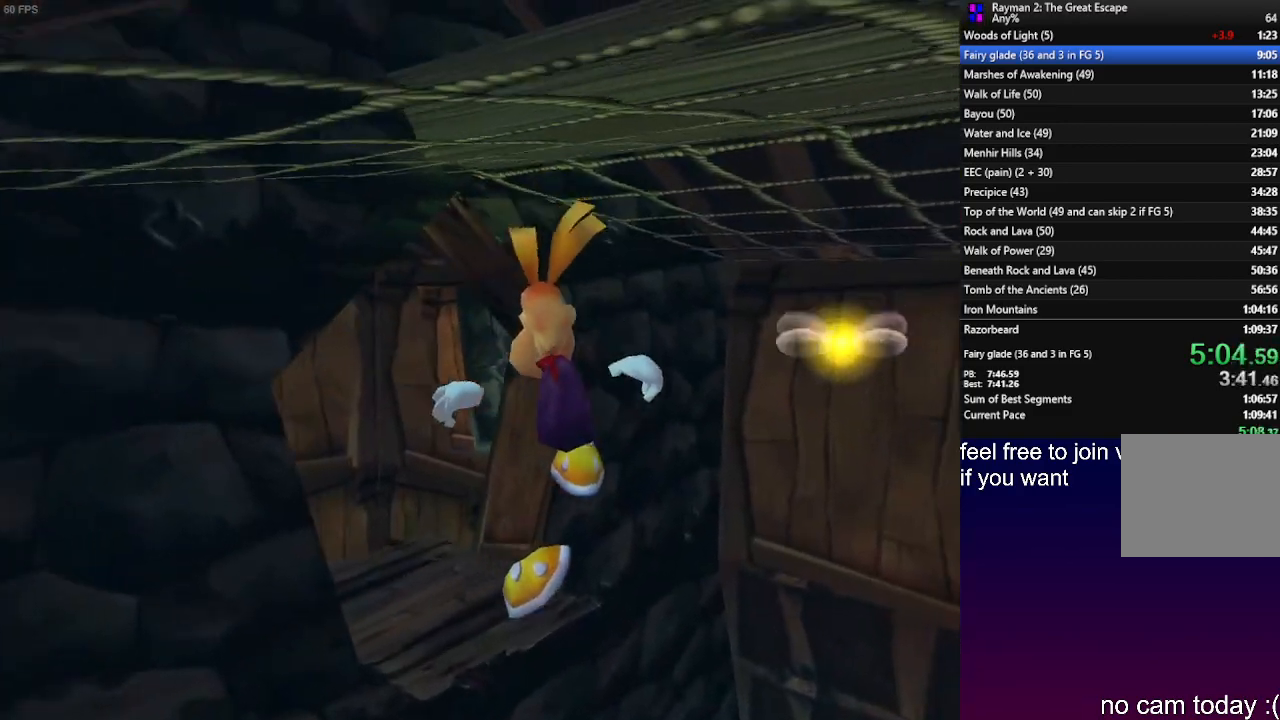
{"buttons": ["R2"], "left_stick": "up-left", "right_stick": "center", "events": [[117, "left_stick", "up"], [233, "CROSS", "down"], [233, "left_stick", "up-left"], [350, "CROSS", "up"]]}
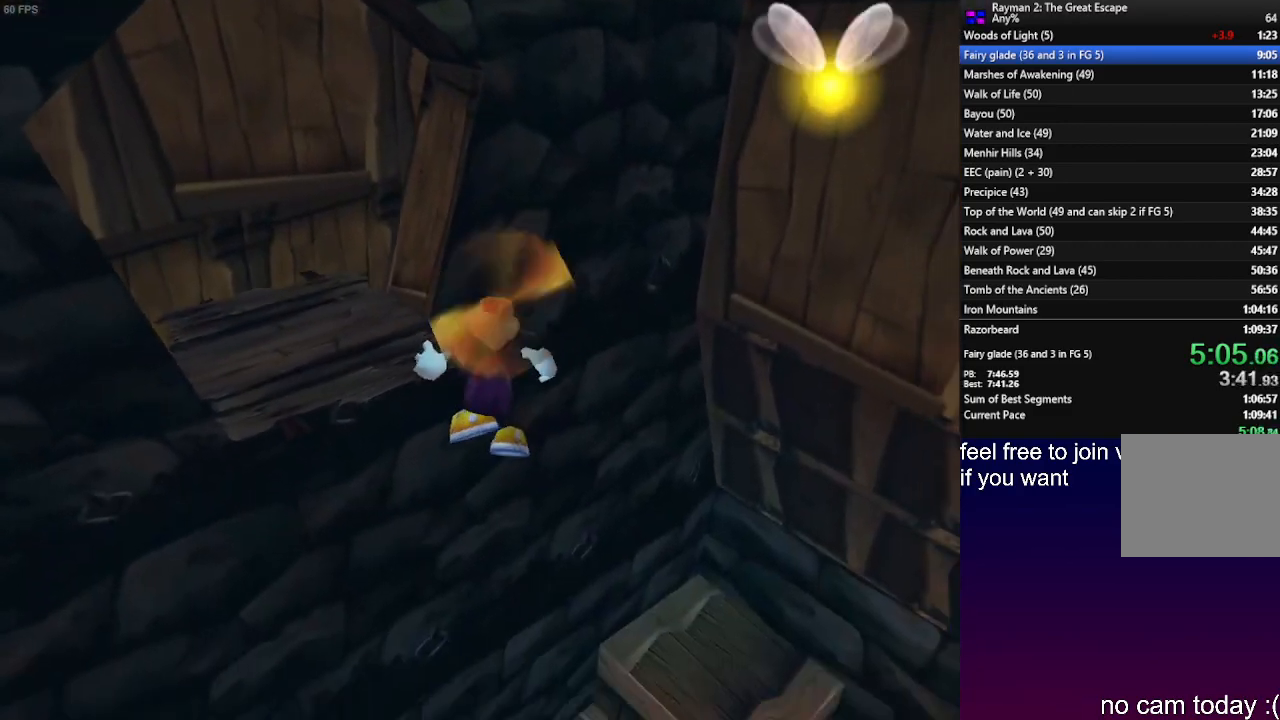
{"buttons": ["R2"], "left_stick": "up-left", "right_stick": "center", "events": [[50, "CROSS", "down"], [150, "CROSS", "up"], [283, "CROSS", "down"], [383, "CROSS", "up"]]}
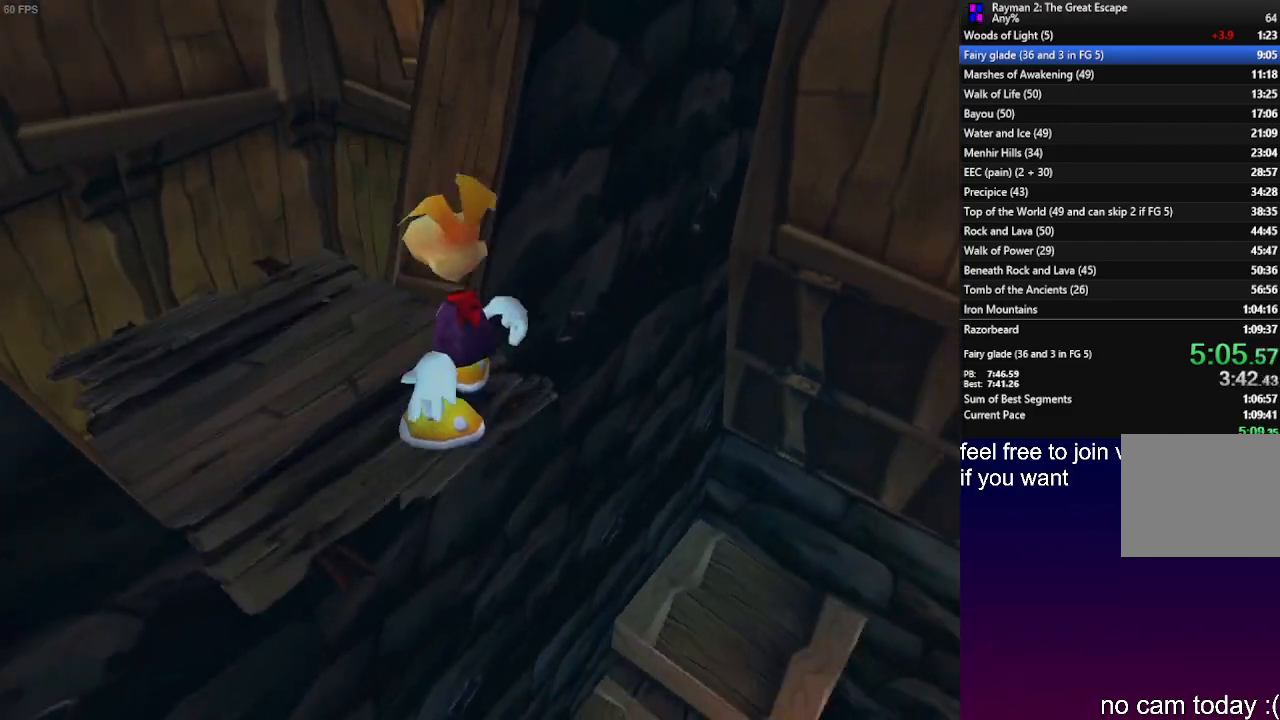
{"buttons": ["R2"], "left_stick": "down-right", "right_stick": "center", "events": [[267, "left_stick", "down-left"], [400, "left_stick", "down-right"]]}
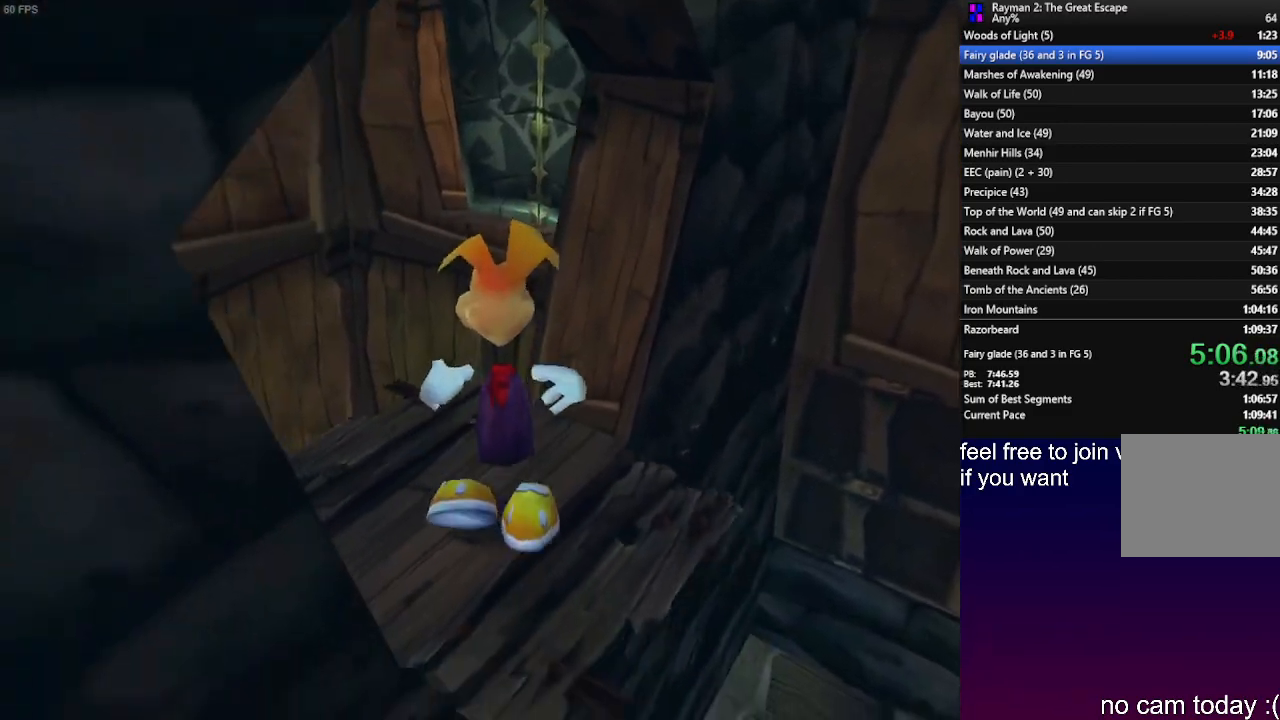
{"buttons": ["R2"], "left_stick": "right", "right_stick": "center", "events": [[133, "CROSS", "down"], [333, "left_stick", "right"], [450, "CROSS", "up"]]}
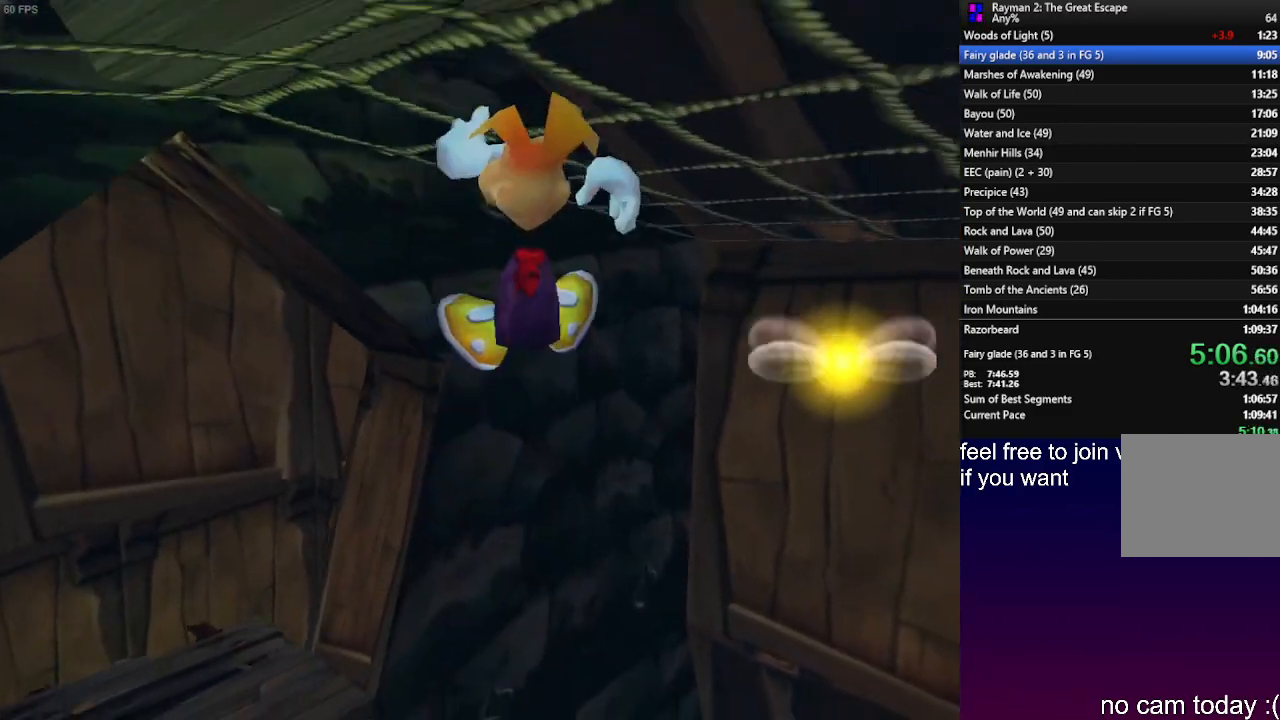
{"buttons": ["R2"], "left_stick": "right", "right_stick": "center", "events": []}
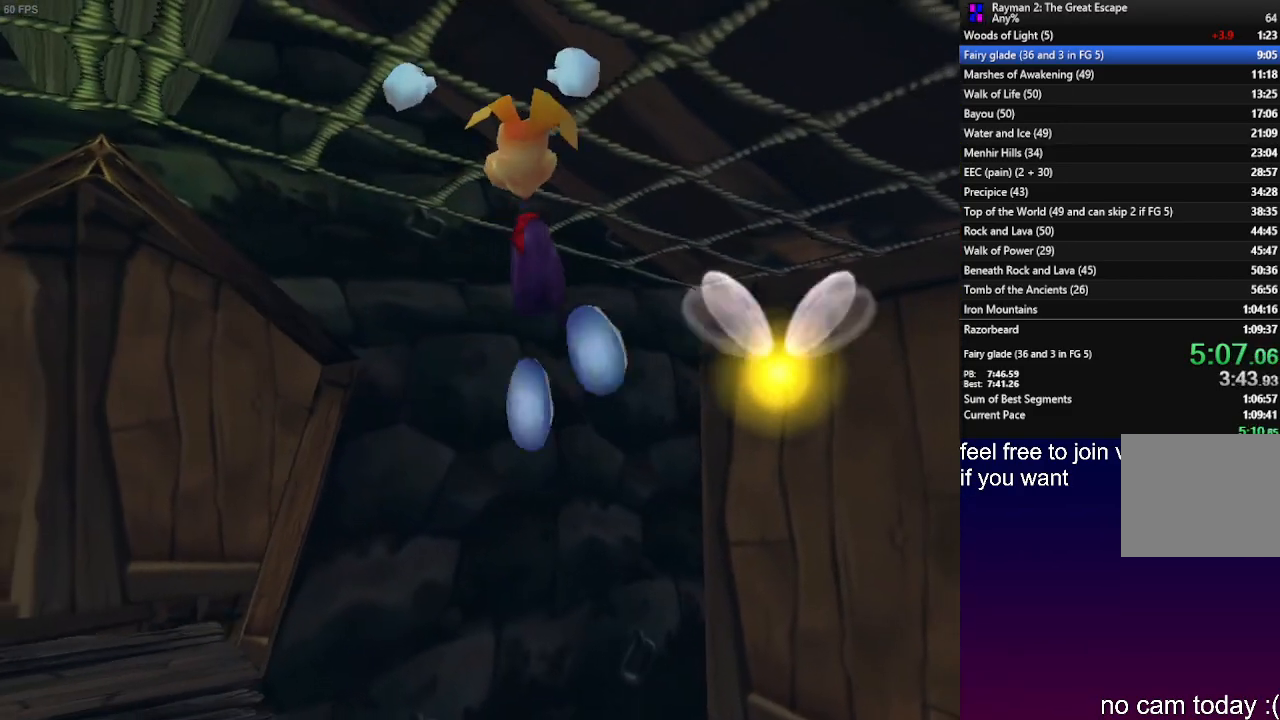
{"buttons": ["R2"], "left_stick": "down-right", "right_stick": "center", "events": [[483, "left_stick", "down-right"]]}
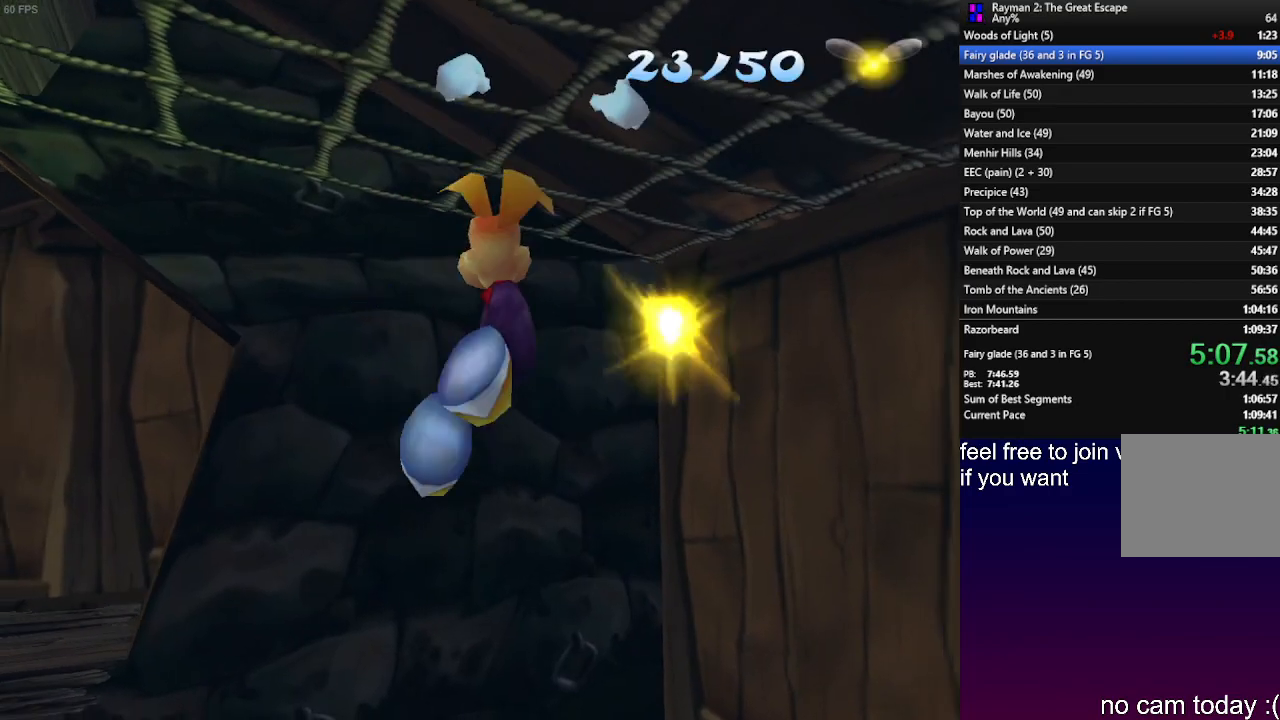
{"buttons": ["R2"], "left_stick": "down-right", "right_stick": "center", "events": []}
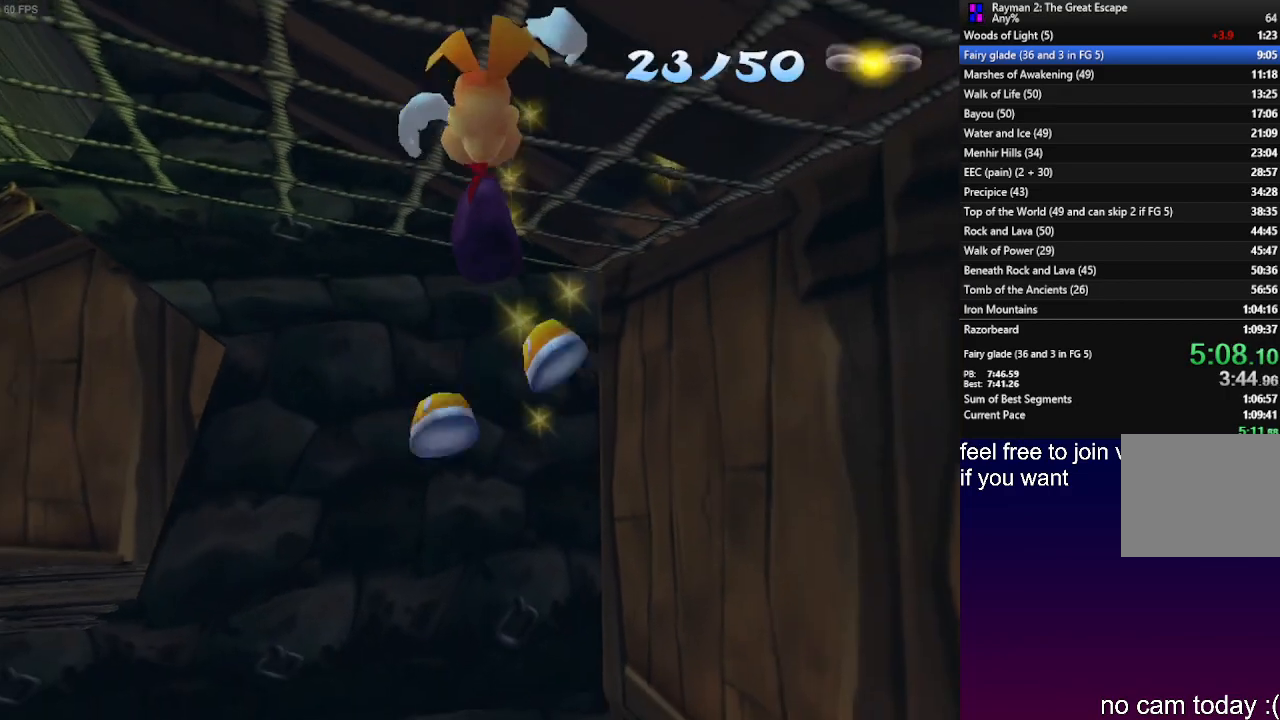
{"buttons": ["R2"], "left_stick": "down-right", "right_stick": "center", "events": []}
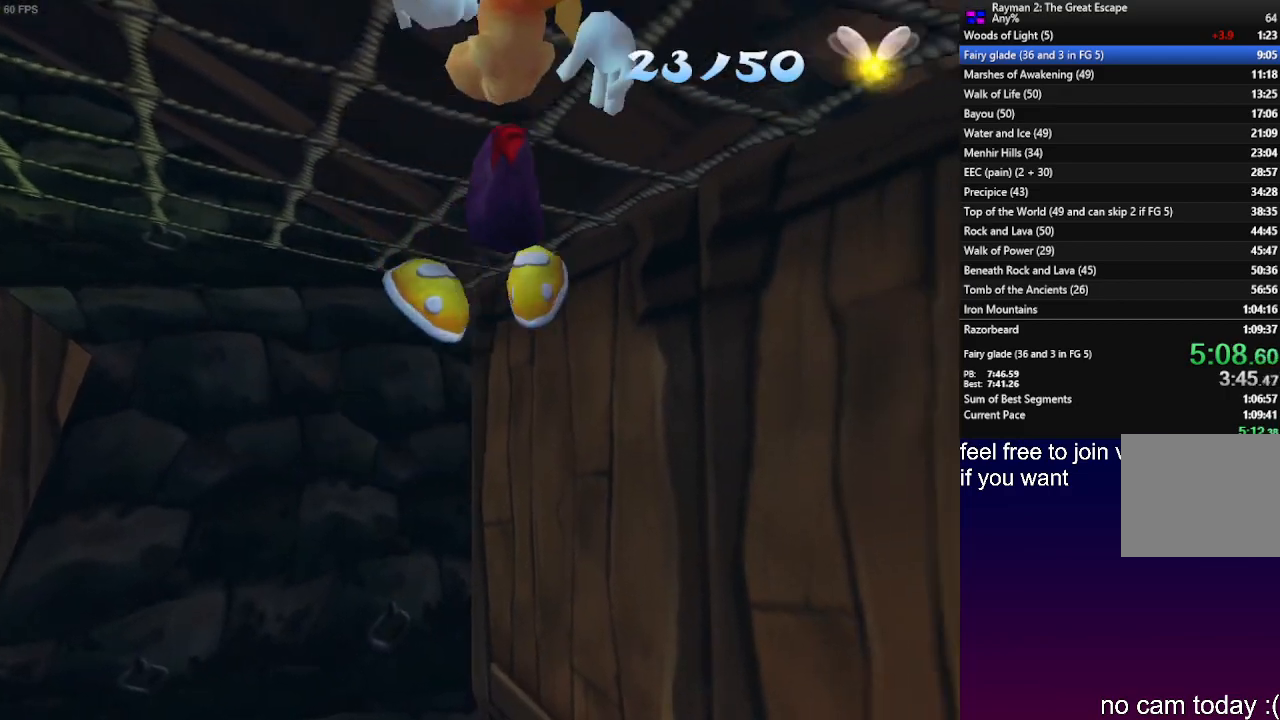
{"buttons": ["R2"], "left_stick": "down-left", "right_stick": "center", "events": [[383, "left_stick", "down-left"]]}
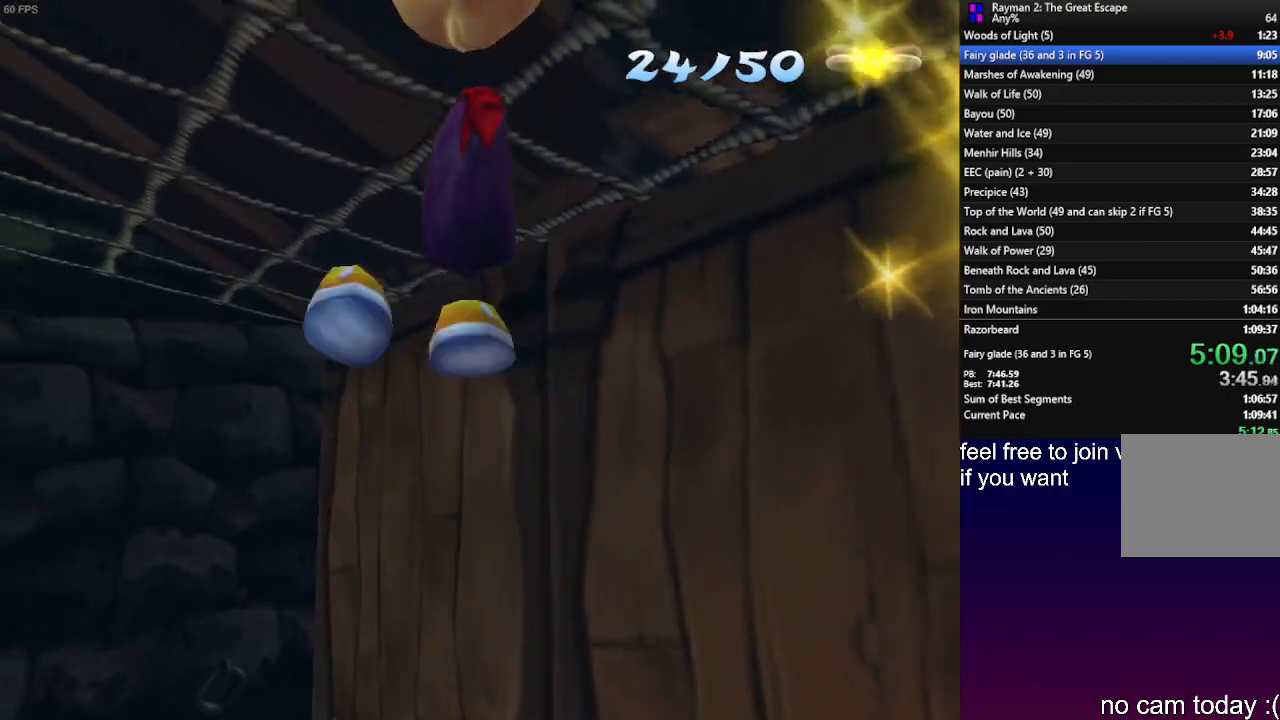
{"buttons": ["R2"], "left_stick": "left", "right_stick": "center", "events": [[250, "left_stick", "left"]]}
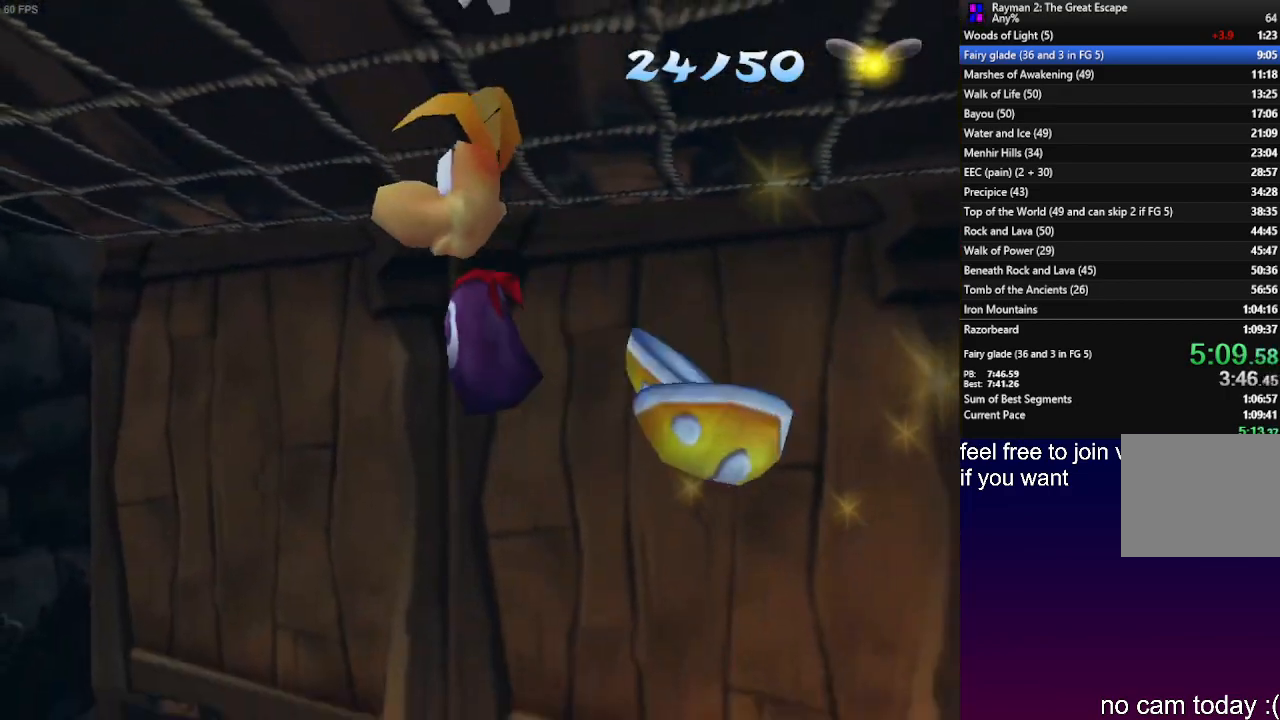
{"buttons": ["R2"], "left_stick": "left", "right_stick": "center", "events": []}
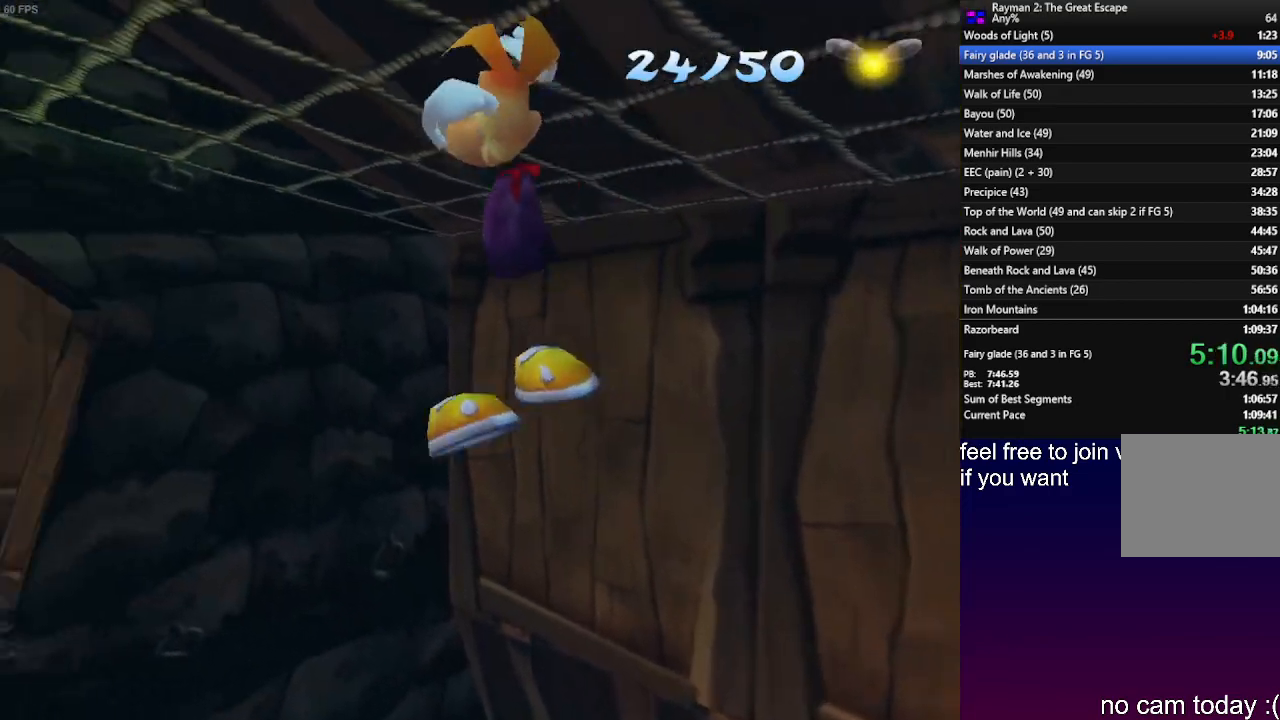
{"buttons": ["R2"], "left_stick": "up-left", "right_stick": "center", "events": [[383, "left_stick", "up-left"]]}
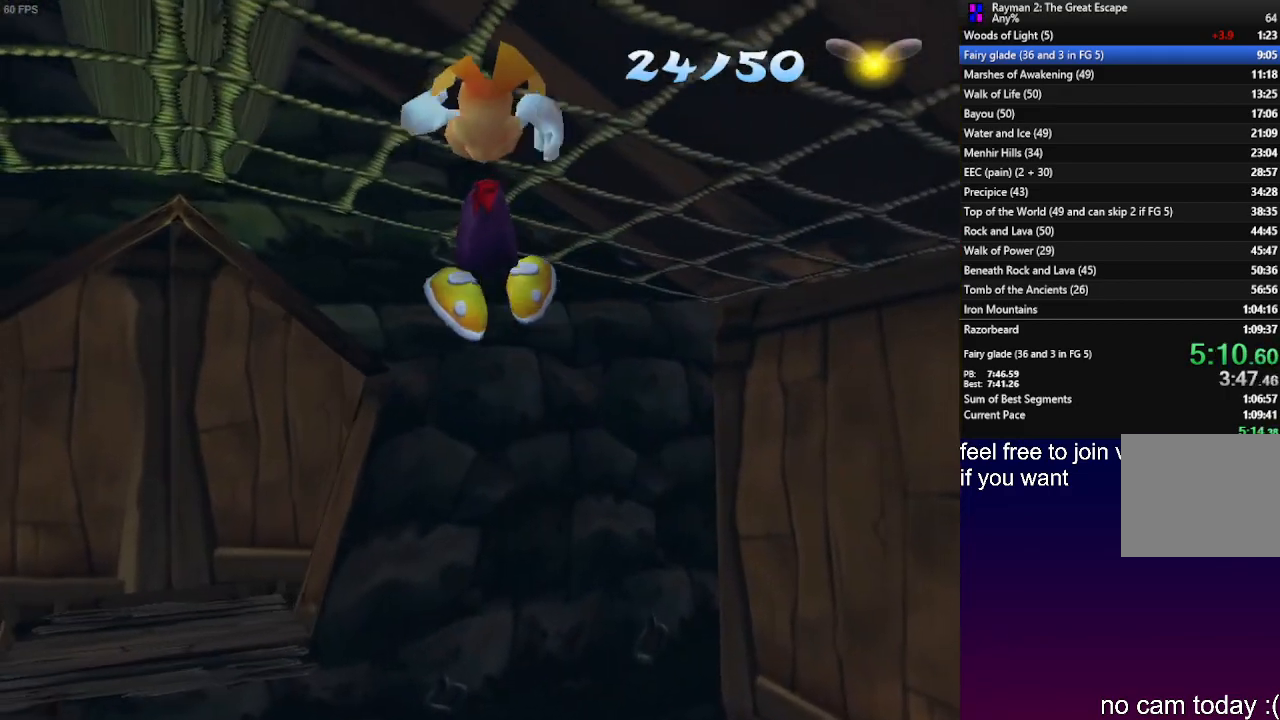
{"buttons": ["R2"], "left_stick": "up-left", "right_stick": "center", "events": []}
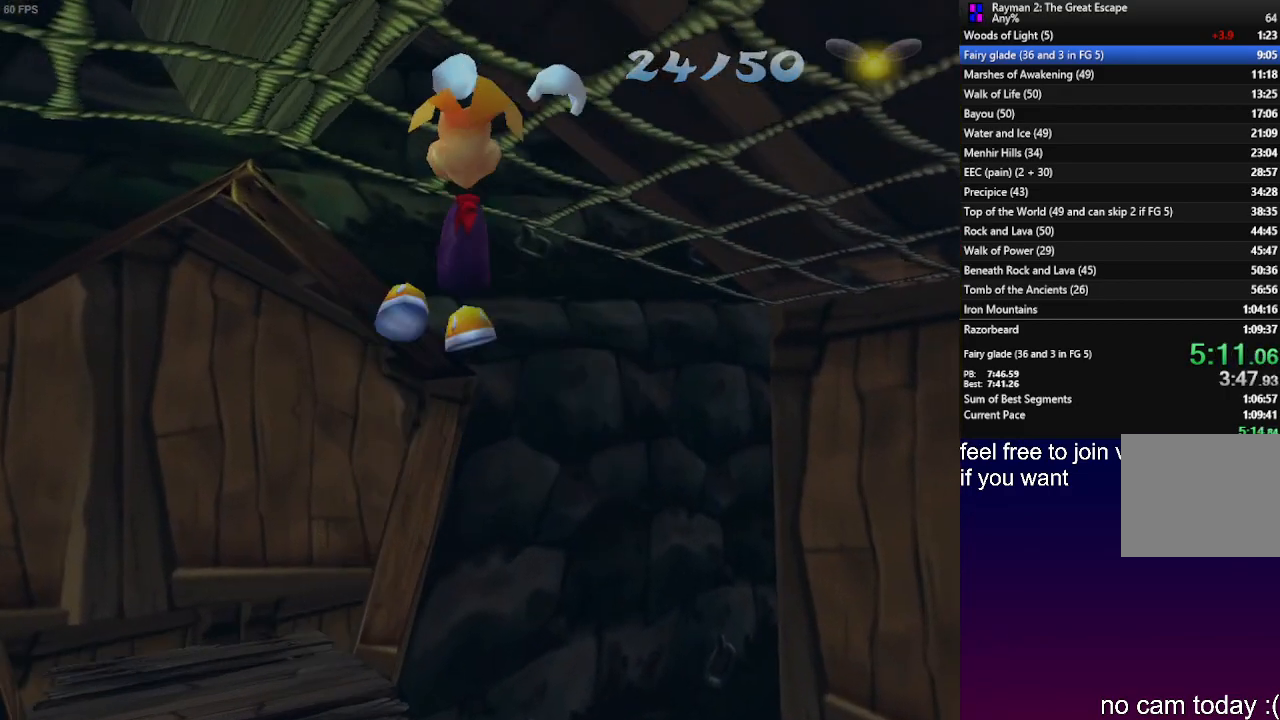
{"buttons": [], "left_stick": "up", "right_stick": "center", "events": [[50, "CROSS", "down"], [67, "R2", "up"], [167, "CROSS", "up"], [417, "left_stick", "up"]]}
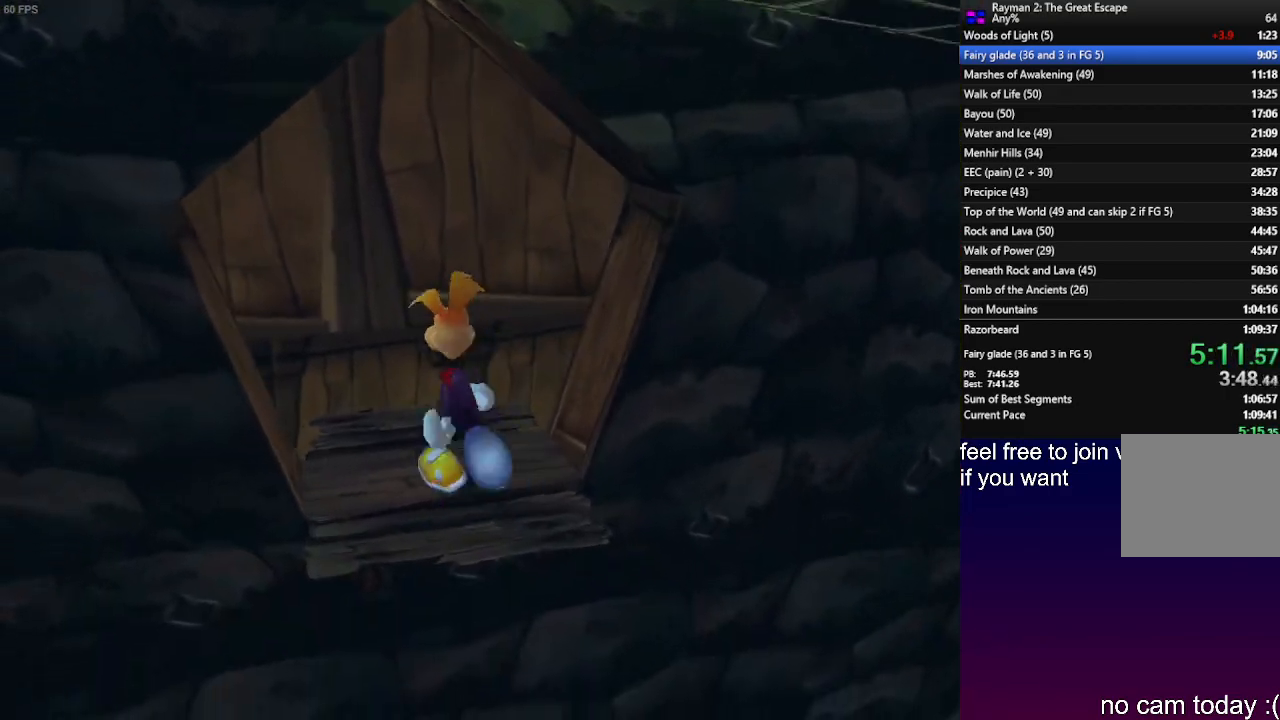
{"buttons": ["CROSS", "SQUARE"], "left_stick": "up", "right_stick": "center", "events": [[67, "SQUARE", "down"], [167, "SQUARE", "up"], [267, "CROSS", "down"], [367, "SQUARE", "down"]]}
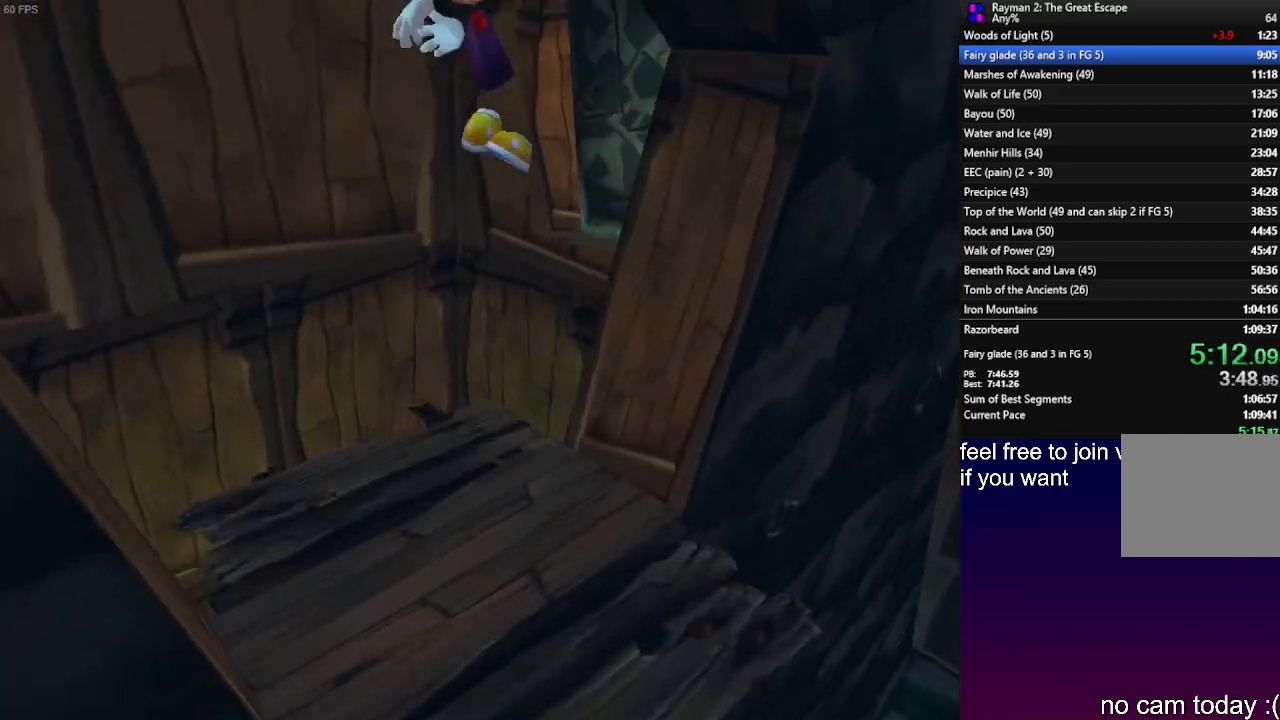
{"buttons": [], "left_stick": "up", "right_stick": "center", "events": [[17, "SQUARE", "up"], [300, "CROSS", "up"]]}
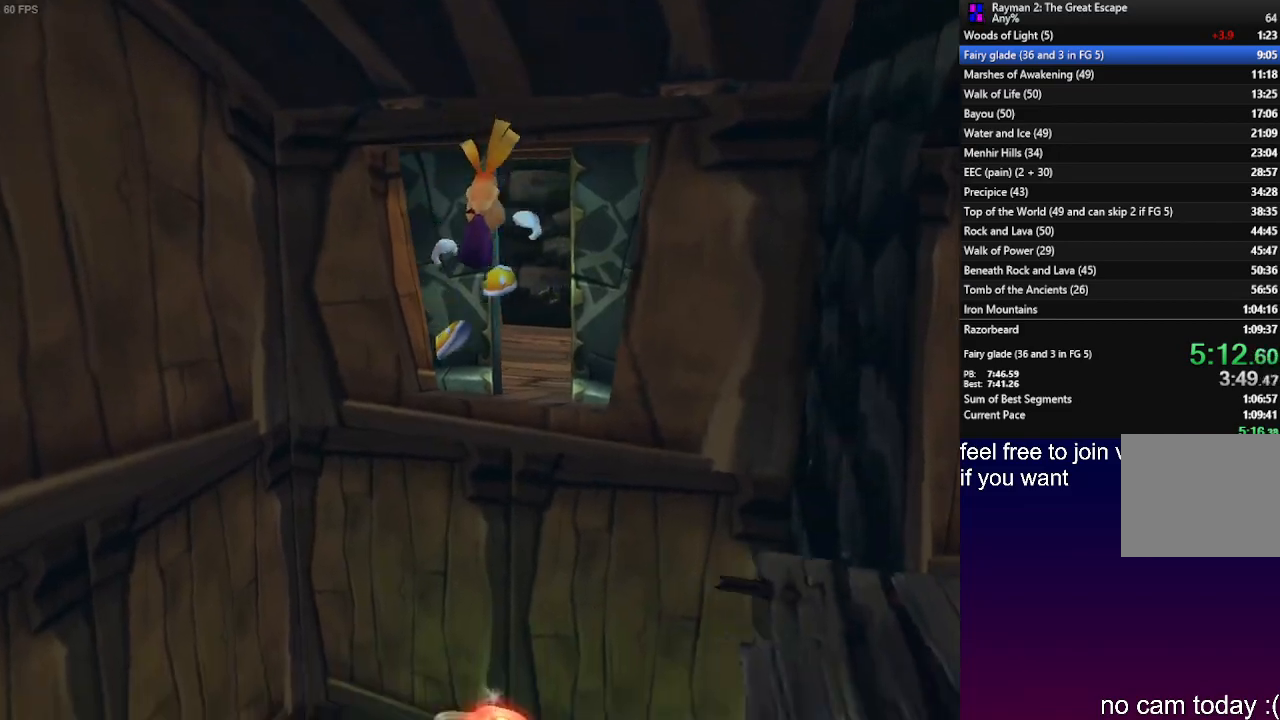
{"buttons": [], "left_stick": "up", "right_stick": "center", "events": [[283, "CROSS", "down"], [367, "CROSS", "up"]]}
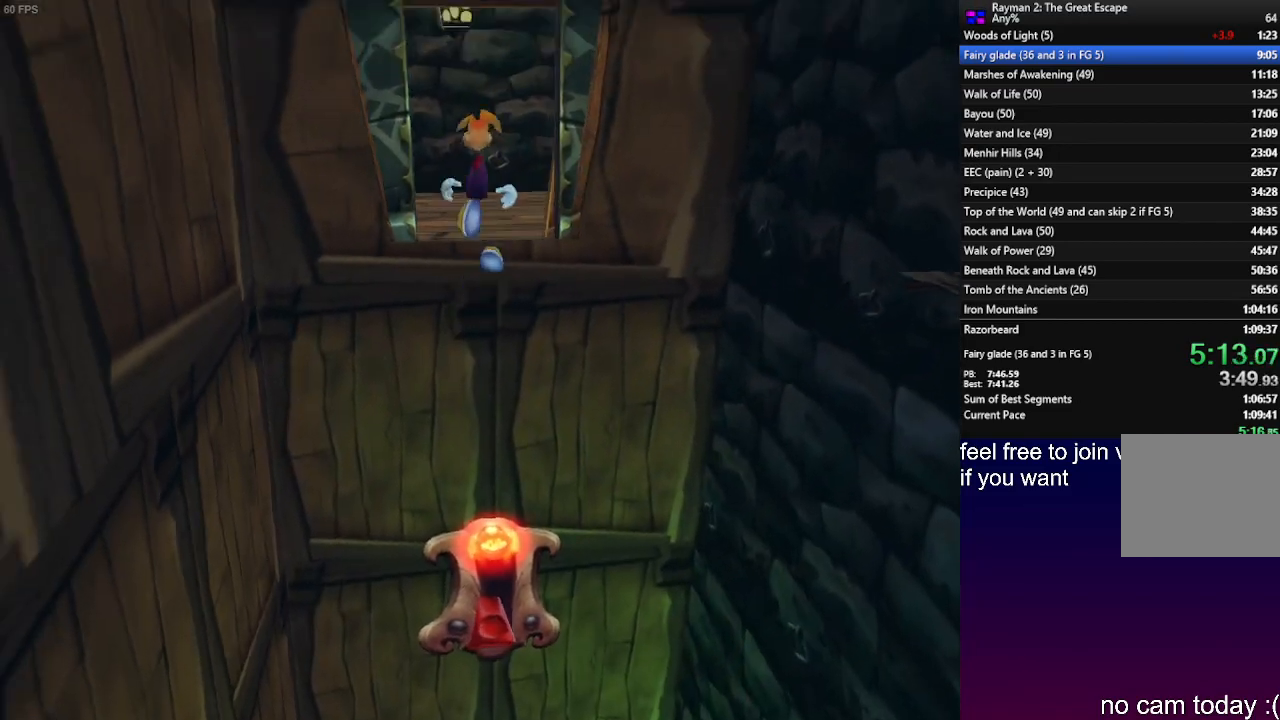
{"buttons": [], "left_stick": "up", "right_stick": "center", "events": []}
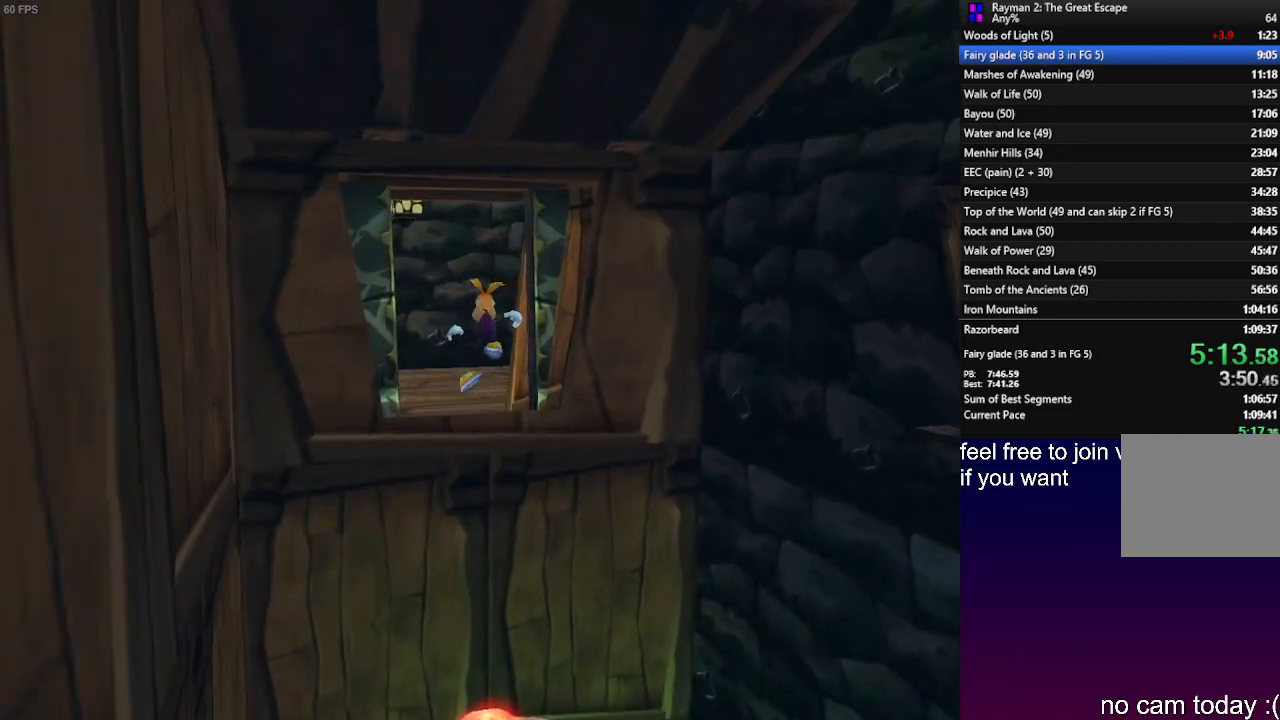
{"buttons": [], "left_stick": "up-right", "right_stick": "center", "events": [[450, "left_stick", "up-right"]]}
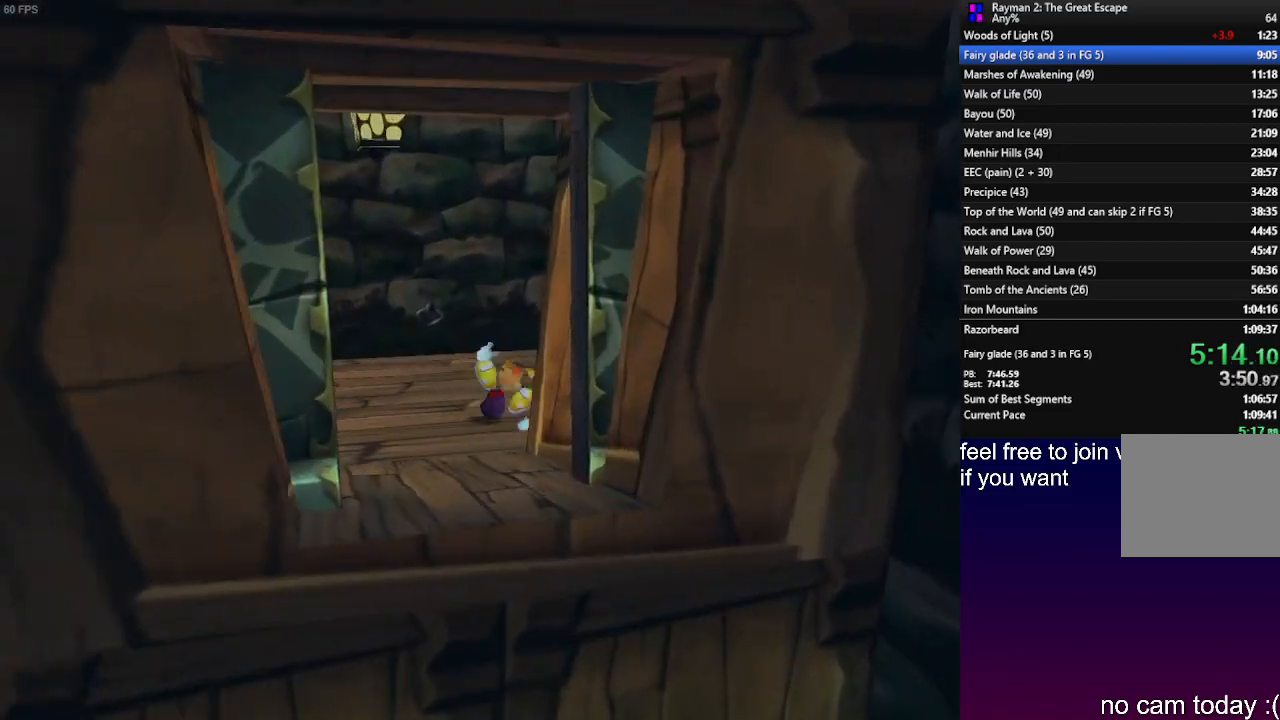
{"buttons": ["L1"], "left_stick": "up-right", "right_stick": "center", "events": [[250, "L1", "down"]]}
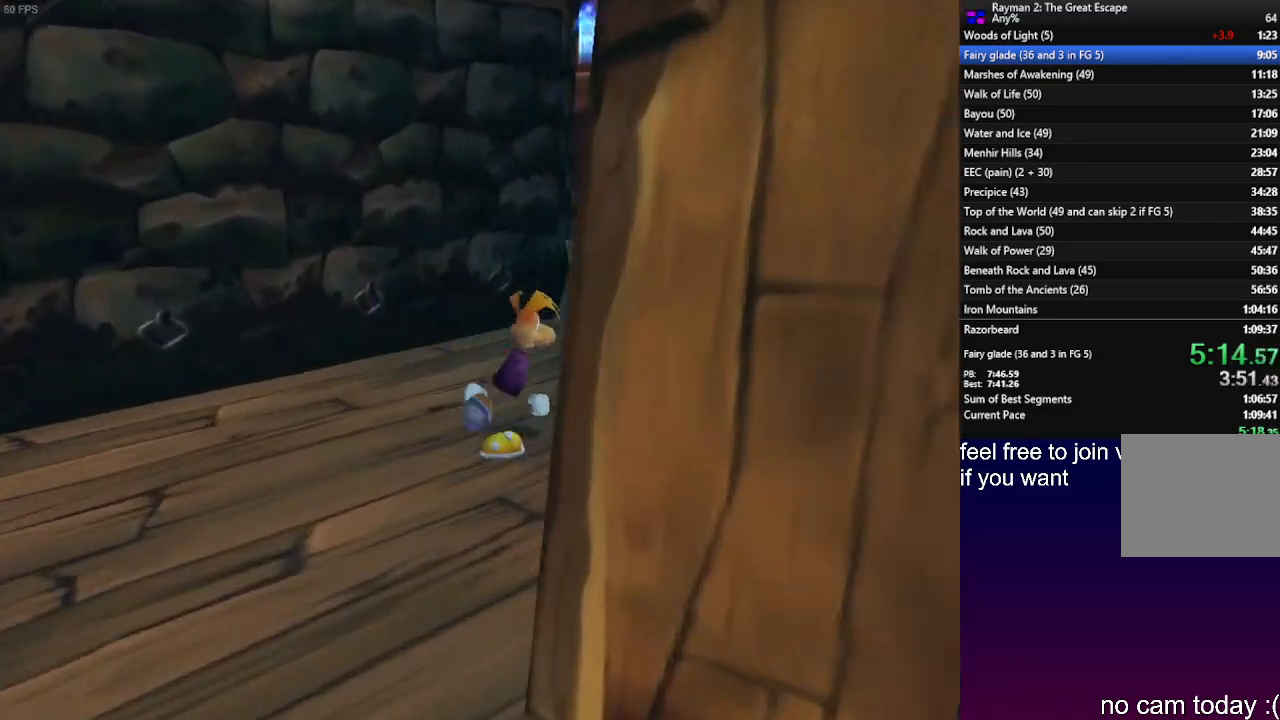
{"buttons": [], "left_stick": "up", "right_stick": "center", "events": [[217, "L1", "up"], [250, "left_stick", "up"]]}
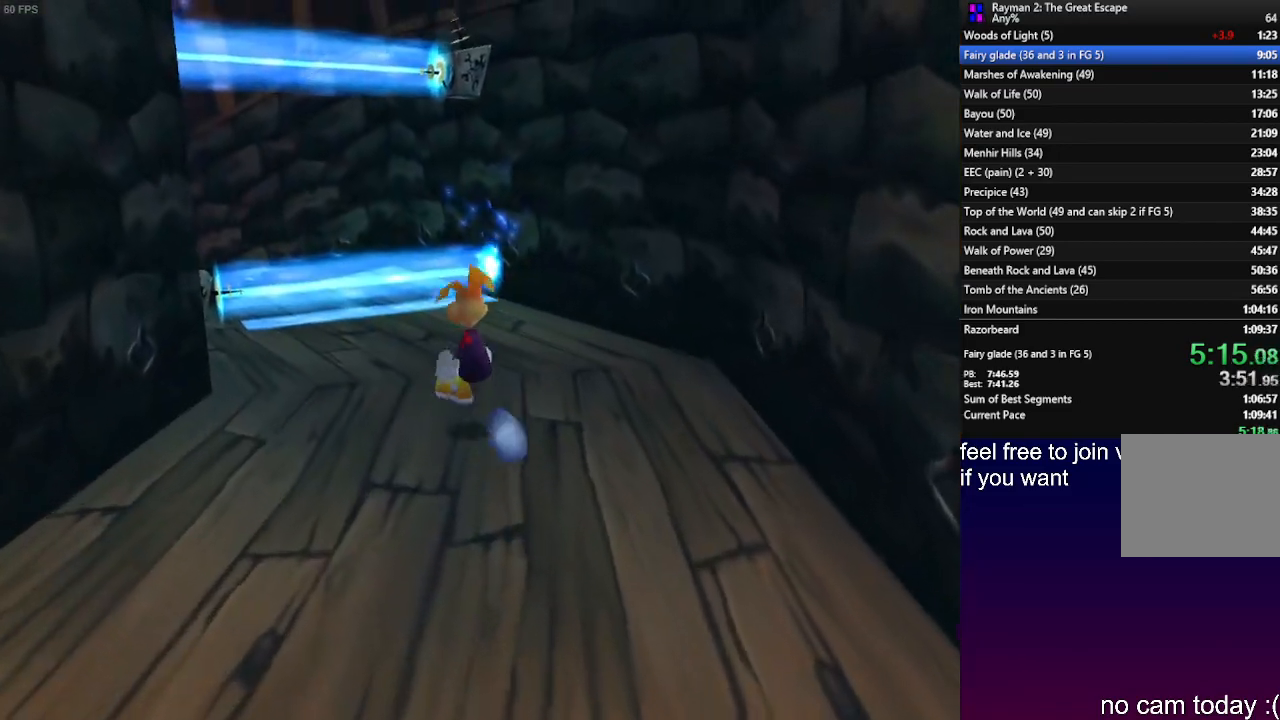
{"buttons": [], "left_stick": "up", "right_stick": "center", "events": [[183, "CROSS", "down"], [250, "CROSS", "up"]]}
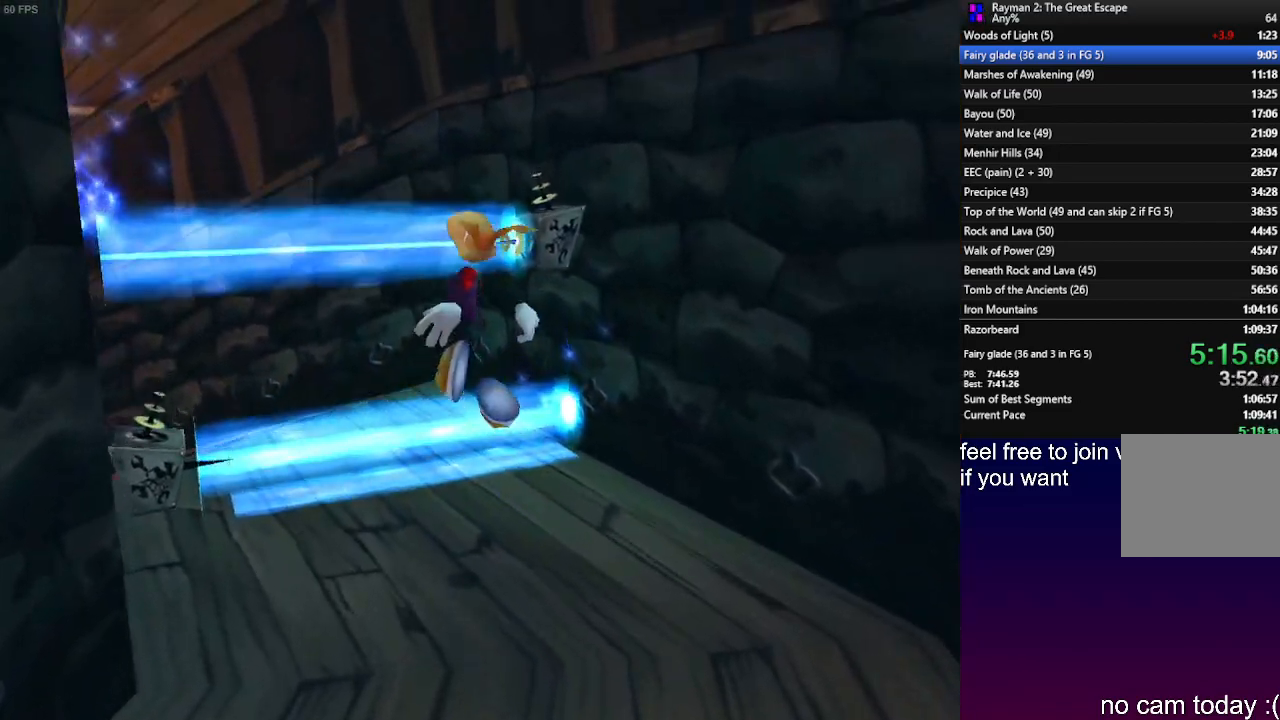
{"buttons": [], "left_stick": "up", "right_stick": "center", "events": [[433, "CROSS", "down"], [500, "CROSS", "up"]]}
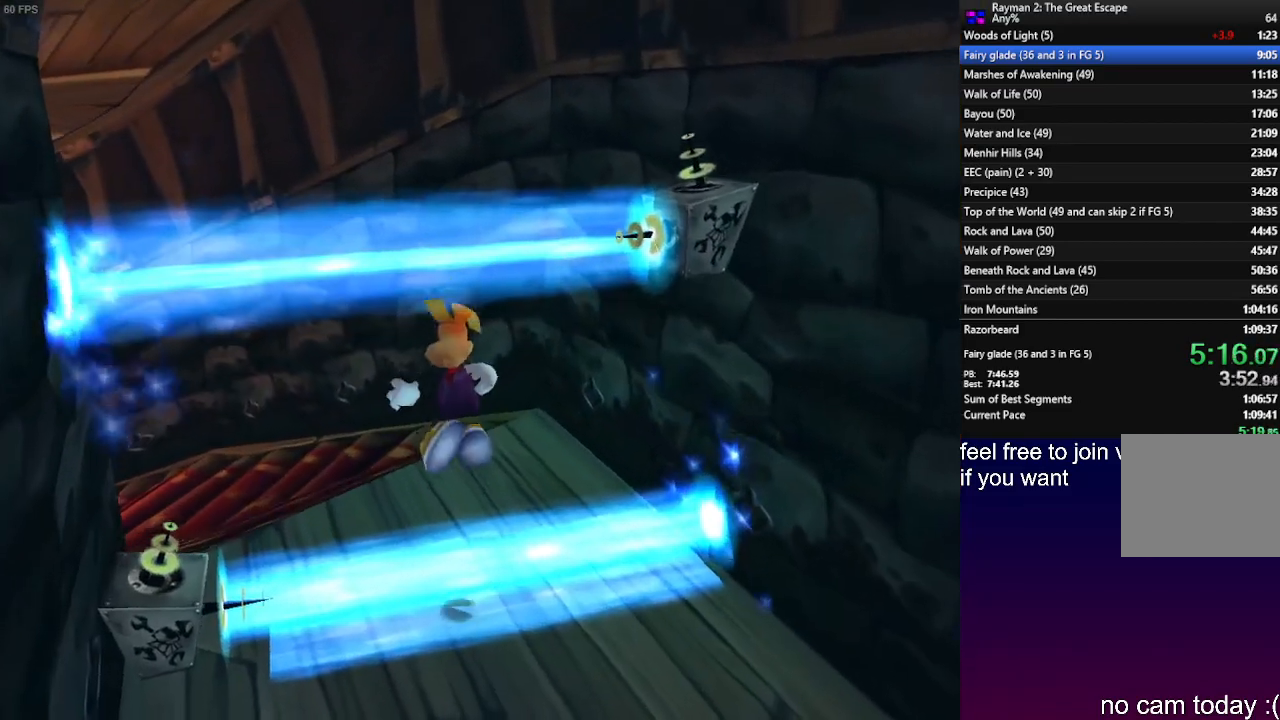
{"buttons": ["R1"], "left_stick": "up", "right_stick": "center", "events": [[117, "CROSS", "down"], [200, "CROSS", "up"], [250, "R1", "down"]]}
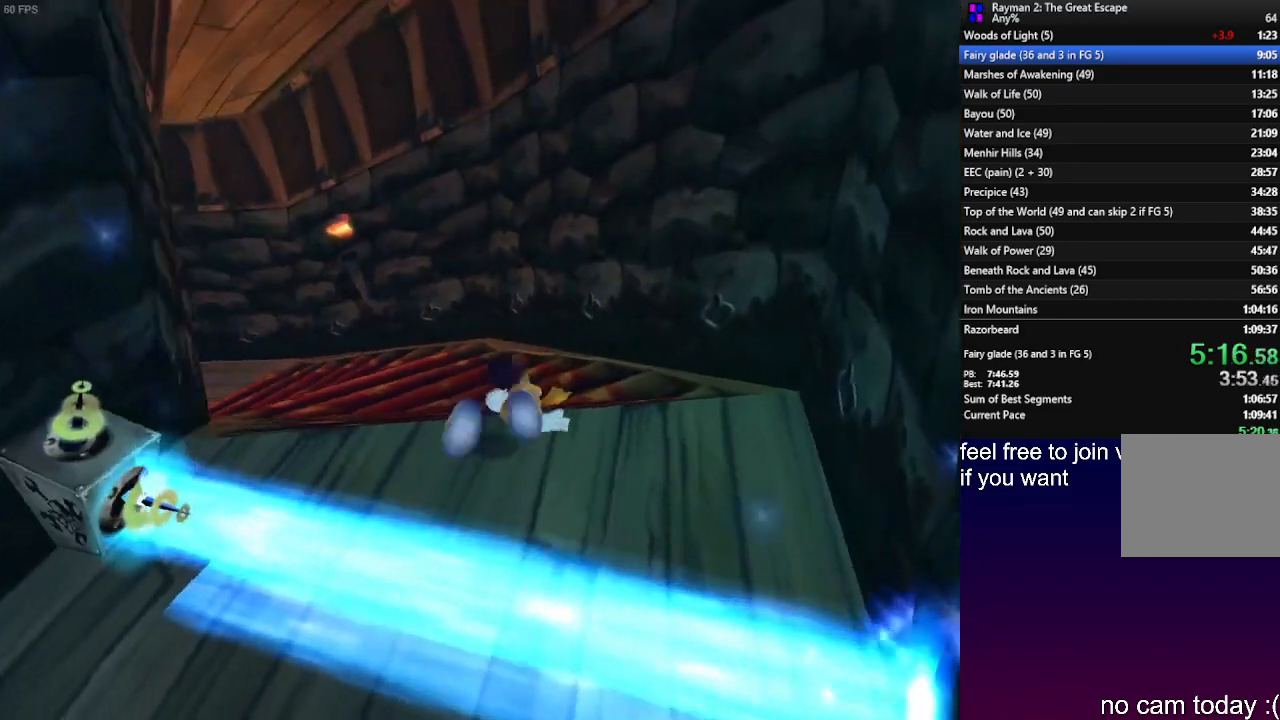
{"buttons": [], "left_stick": "up", "right_stick": "center", "events": [[133, "R1", "up"], [217, "R1", "down"], [283, "R1", "up"], [417, "R1", "down"], [467, "R1", "up"]]}
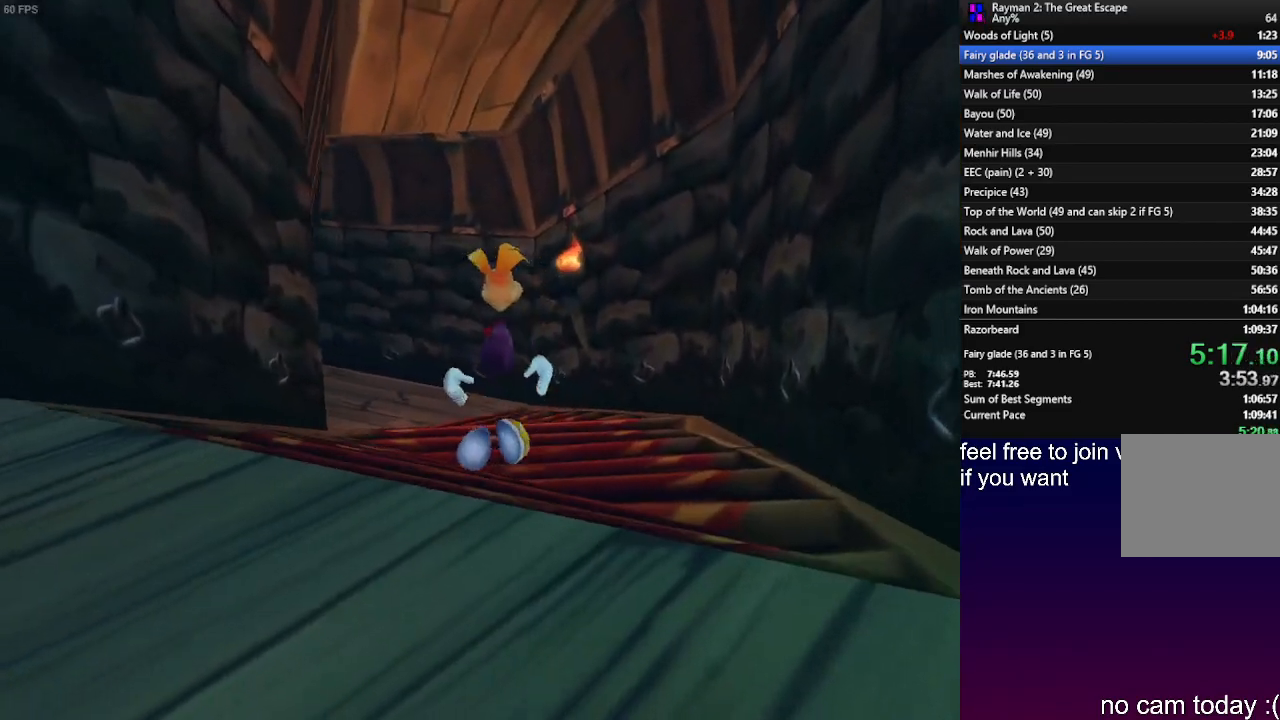
{"buttons": [], "left_stick": "up", "right_stick": "center", "events": [[67, "R1", "down"], [117, "R1", "up"], [217, "R1", "down"], [283, "R1", "up"], [383, "R1", "down"], [417, "R1", "up"]]}
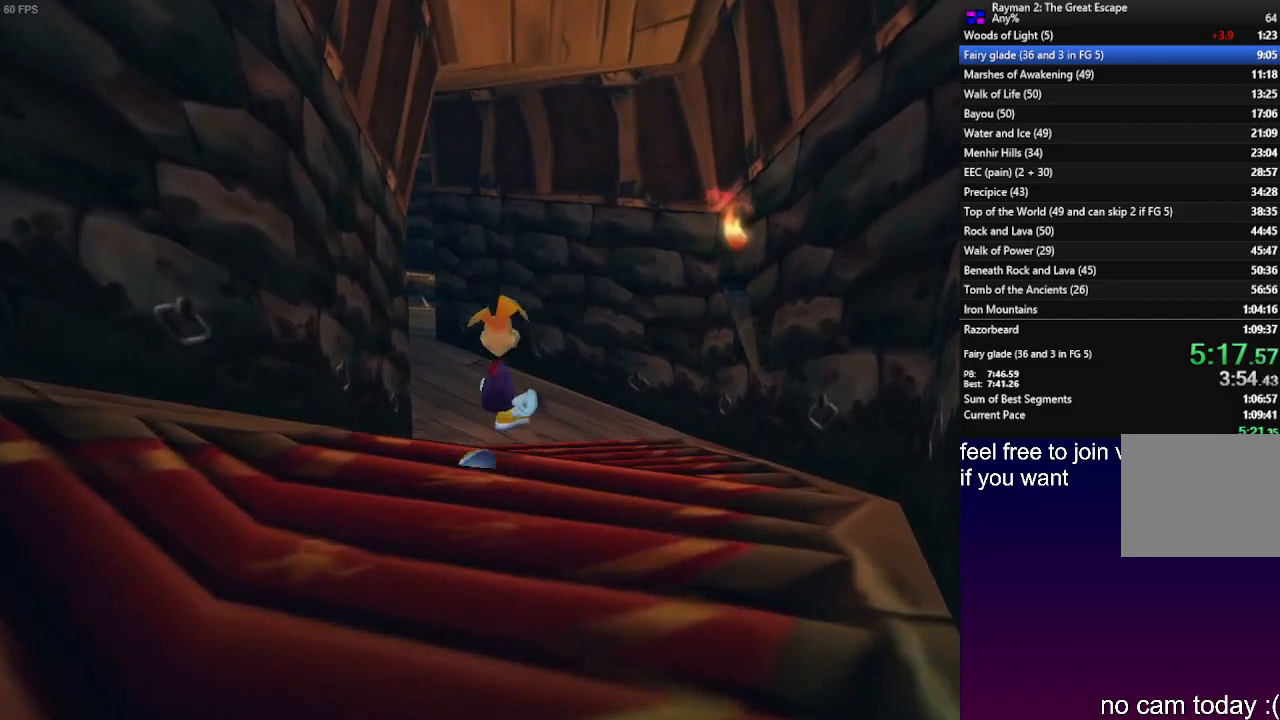
{"buttons": [], "left_stick": "up", "right_stick": "center", "events": [[33, "R1", "down"], [117, "R1", "up"], [200, "R1", "down"], [250, "R1", "up"]]}
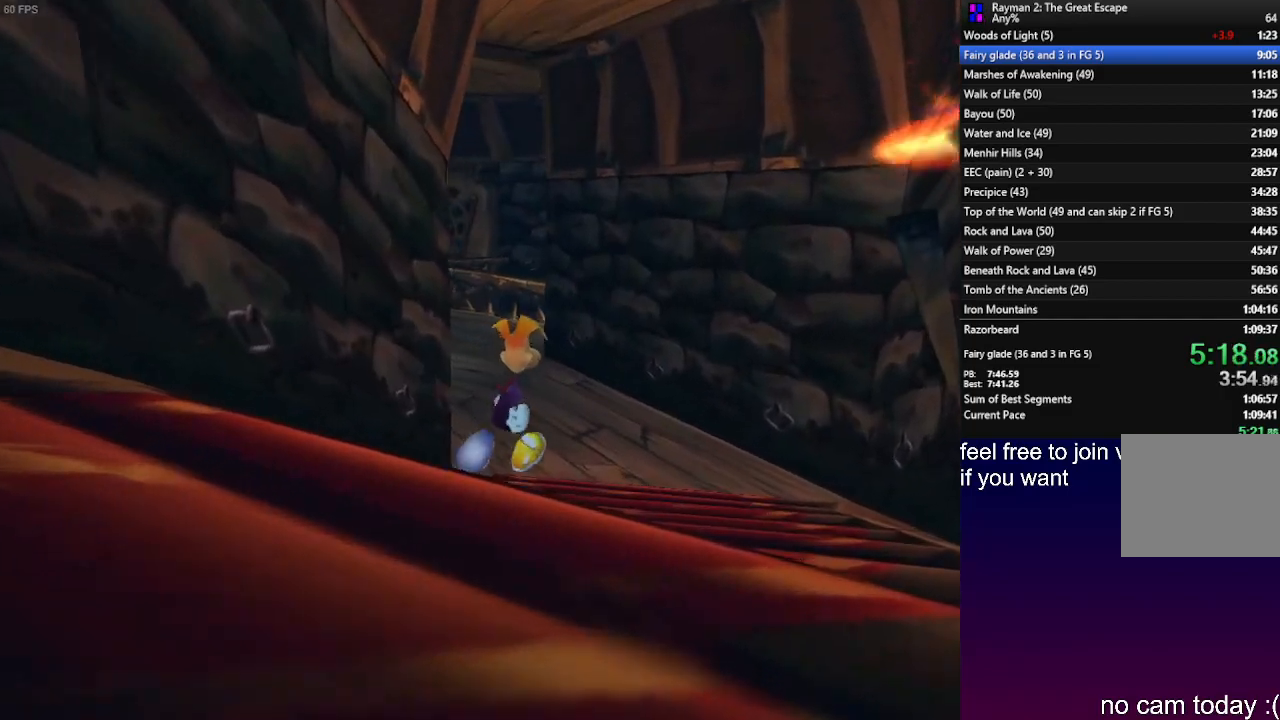
{"buttons": ["R1"], "left_stick": "up", "right_stick": "center", "events": [[267, "R1", "down"], [350, "R1", "up"], [450, "R1", "down"]]}
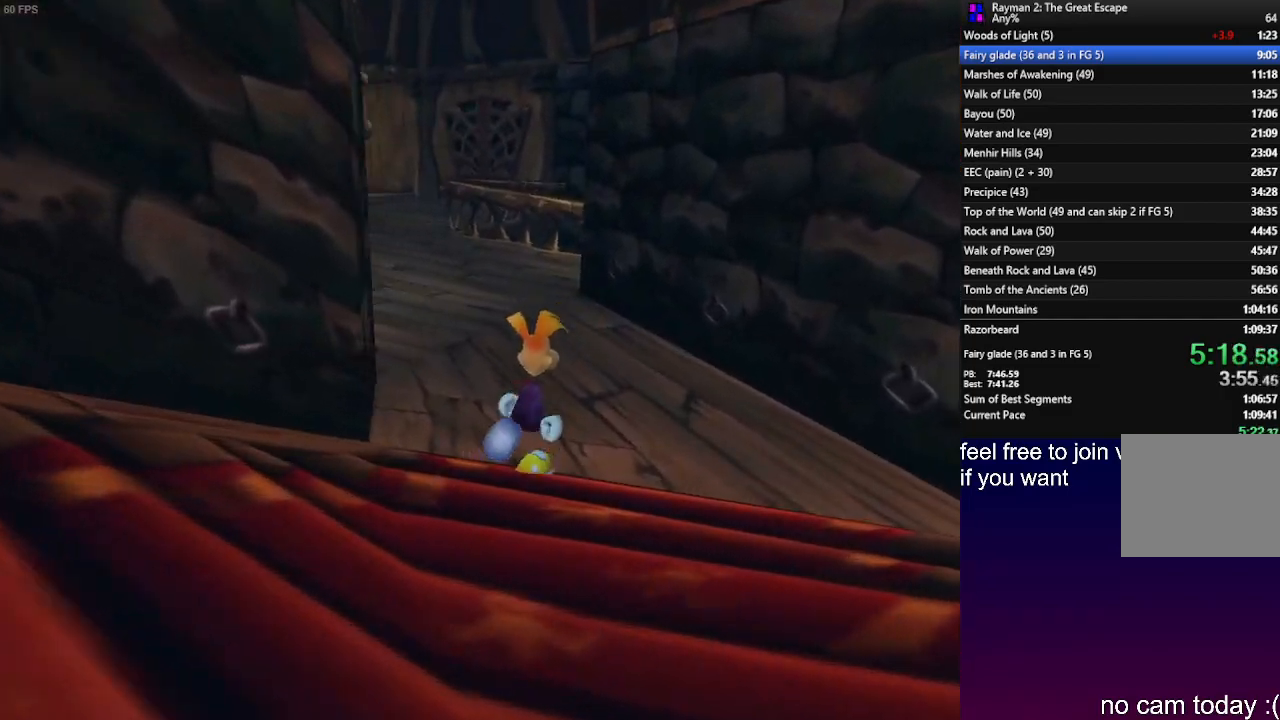
{"buttons": [], "left_stick": "up", "right_stick": "center", "events": [[17, "R1", "up"], [133, "R1", "down"], [167, "R1", "up"], [267, "R1", "down"], [333, "R1", "up"], [433, "R1", "down"], [500, "R1", "up"]]}